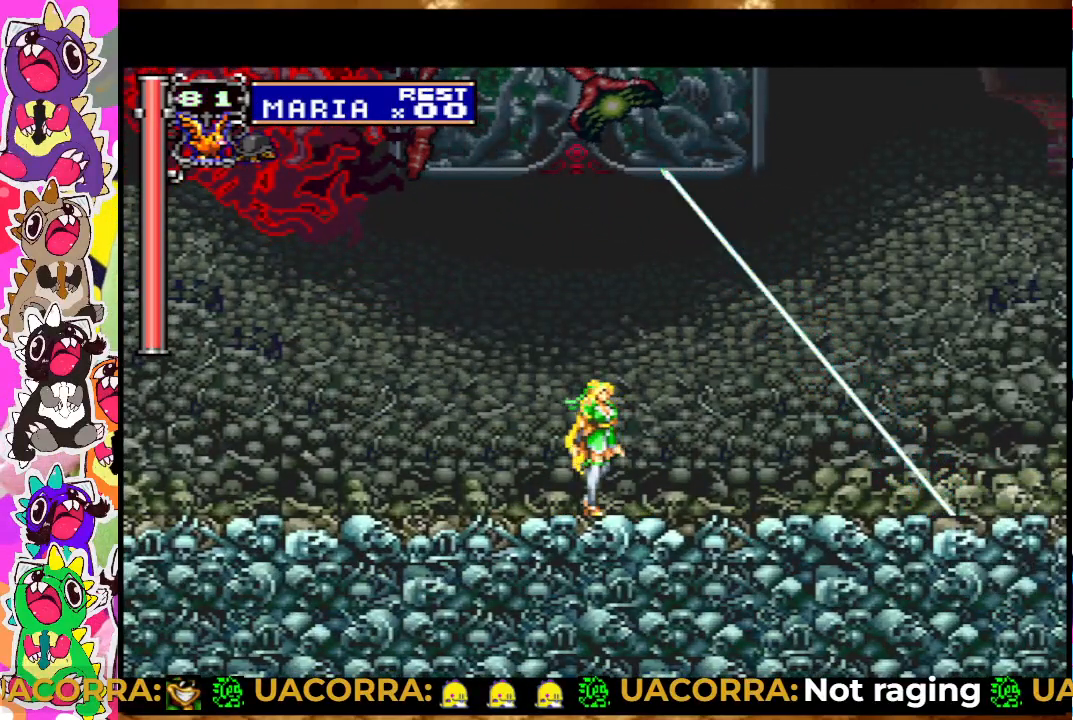
Gameplay with a controller (PlayStation layout); each line is a JSON object with the inputs held at the frame after it. "events" lists button and stick changes between this image and that frame as [ms after this image, input, new state], when the widget could be followed in between. Not read: L3 R3.
{"buttons": ["DPAD_RIGHT"], "left_stick": "center", "right_stick": "center", "events": [[217, "DPAD_RIGHT", "down"], [333, "DPAD_RIGHT", "up"], [483, "DPAD_RIGHT", "down"]]}
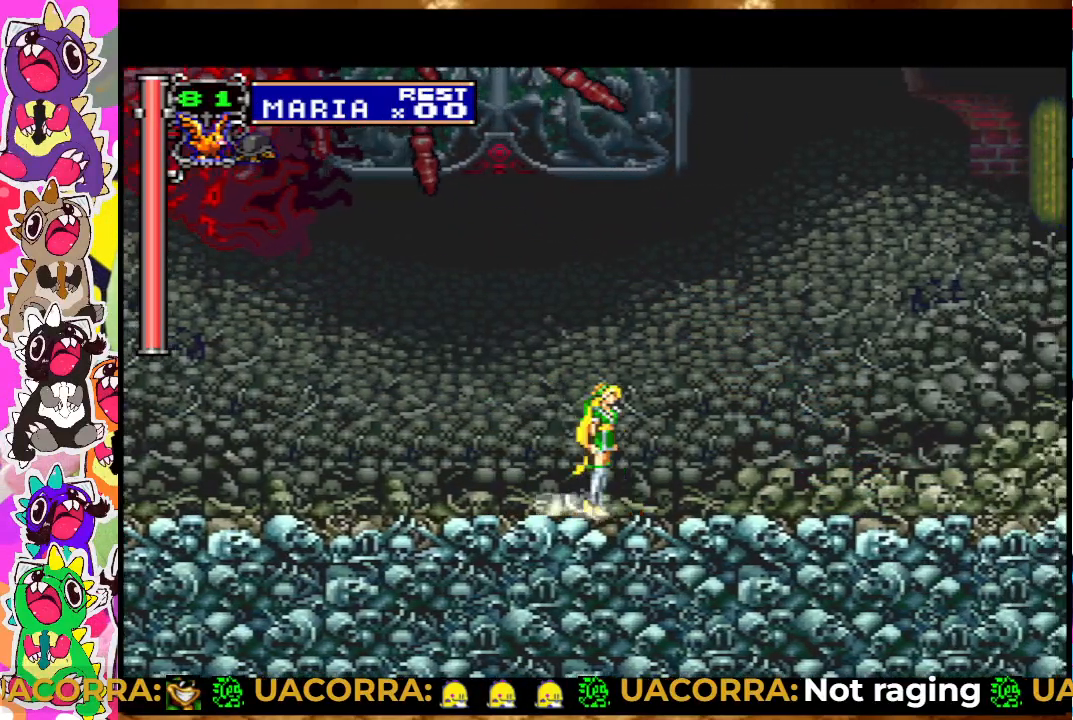
{"buttons": ["DPAD_LEFT"], "left_stick": "center", "right_stick": "center", "events": [[333, "DPAD_RIGHT", "up"], [433, "DPAD_LEFT", "down"]]}
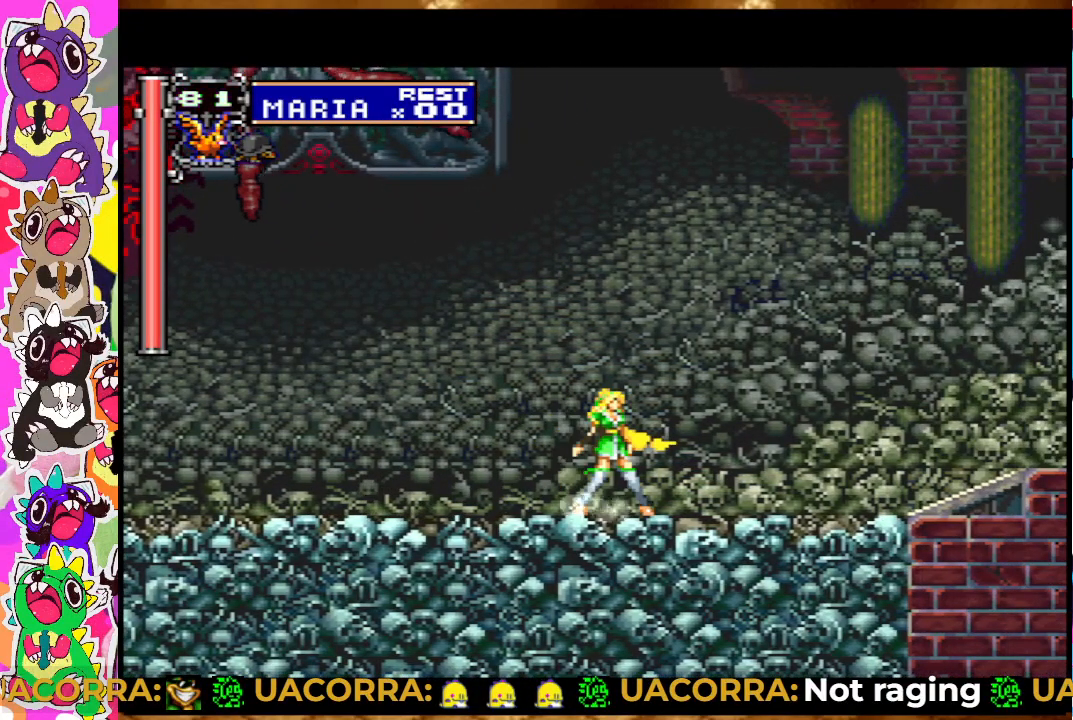
{"buttons": ["CROSS"], "left_stick": "center", "right_stick": "center", "events": [[50, "DPAD_LEFT", "up"], [350, "CROSS", "down"]]}
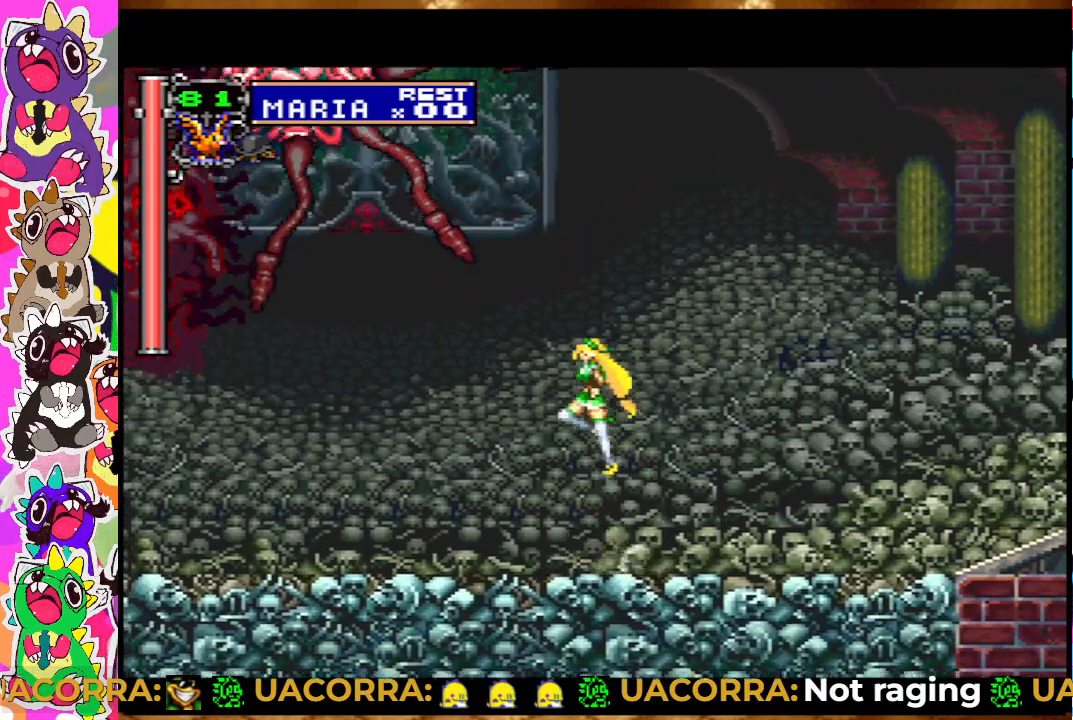
{"buttons": [], "left_stick": "center", "right_stick": "center", "events": [[33, "CROSS", "up"], [117, "CROSS", "down"], [300, "SQUARE", "down"], [450, "CROSS", "up"], [483, "SQUARE", "up"]]}
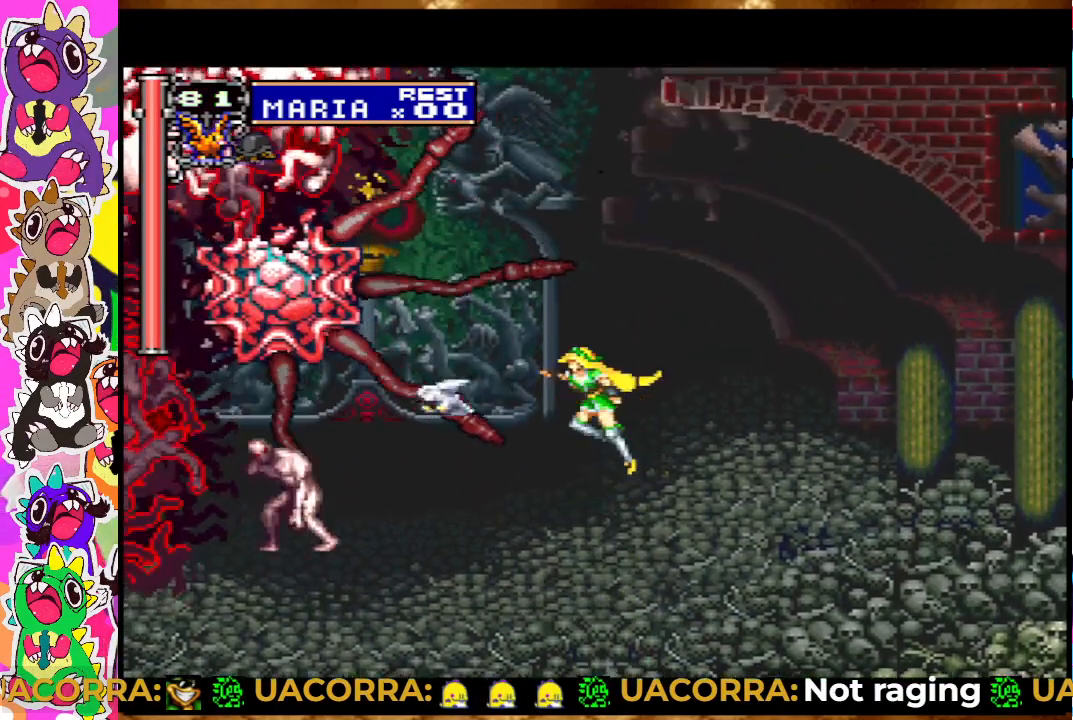
{"buttons": ["DPAD_LEFT"], "left_stick": "center", "right_stick": "center", "events": [[50, "SQUARE", "down"], [133, "SQUARE", "up"], [183, "SQUARE", "down"], [250, "SQUARE", "up"], [317, "SQUARE", "down"], [417, "SQUARE", "up"], [500, "DPAD_LEFT", "down"]]}
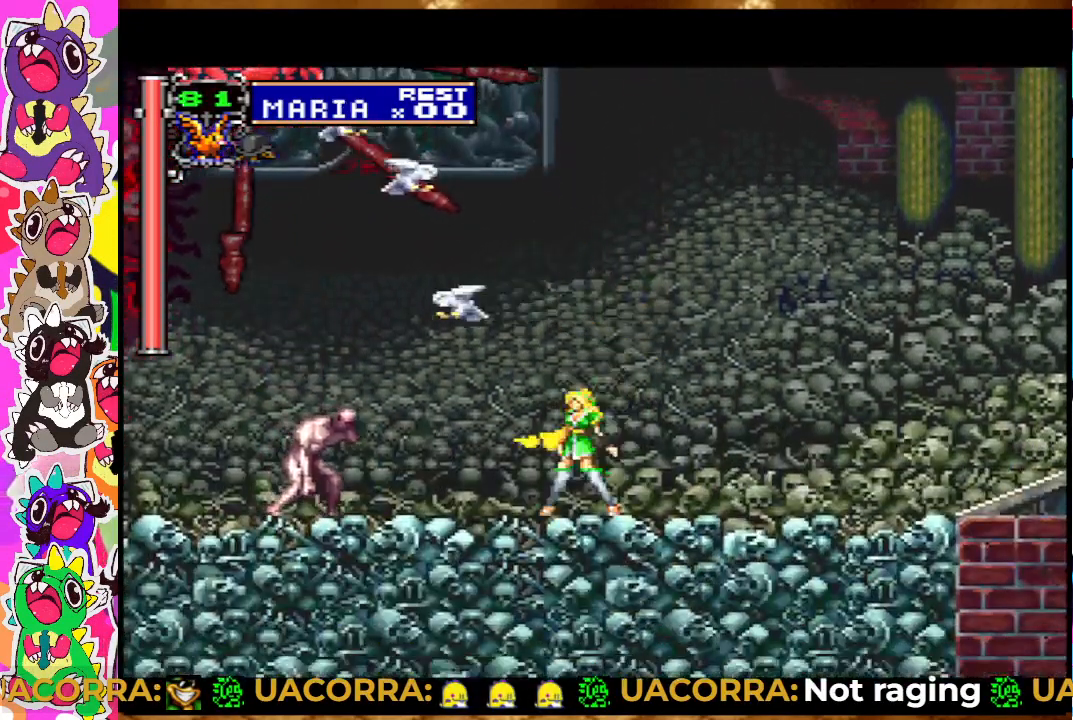
{"buttons": [], "left_stick": "center", "right_stick": "center", "events": [[117, "DPAD_LEFT", "up"], [133, "SQUARE", "down"], [233, "SQUARE", "up"], [283, "SQUARE", "down"], [383, "SQUARE", "up"]]}
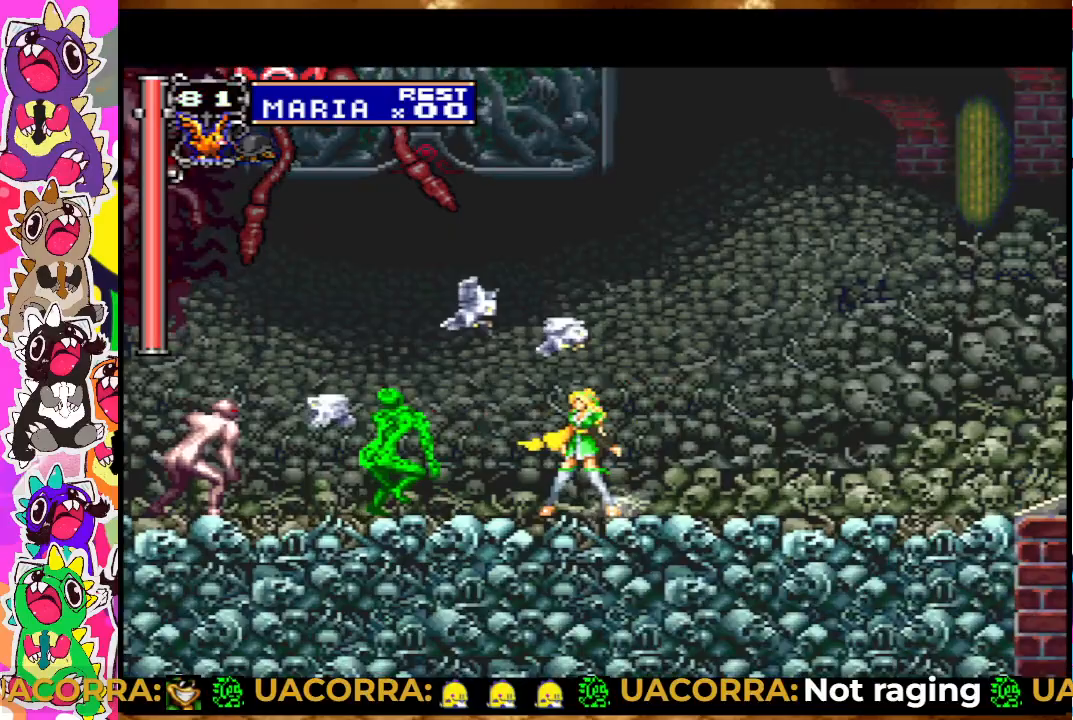
{"buttons": ["CROSS"], "left_stick": "center", "right_stick": "center", "events": [[17, "CROSS", "down"], [233, "CROSS", "up"], [300, "CROSS", "down"]]}
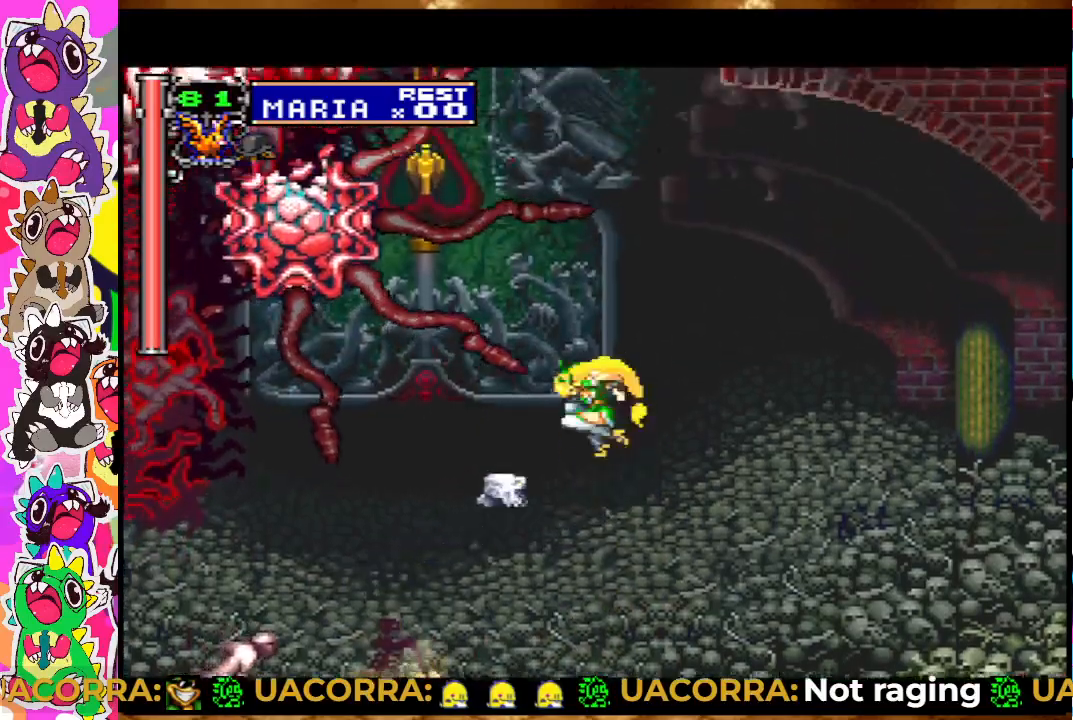
{"buttons": [], "left_stick": "center", "right_stick": "center", "events": [[50, "SQUARE", "down"], [200, "CROSS", "up"], [217, "SQUARE", "up"], [300, "SQUARE", "down"], [367, "SQUARE", "up"], [450, "SQUARE", "down"], [483, "SQUARE", "up"]]}
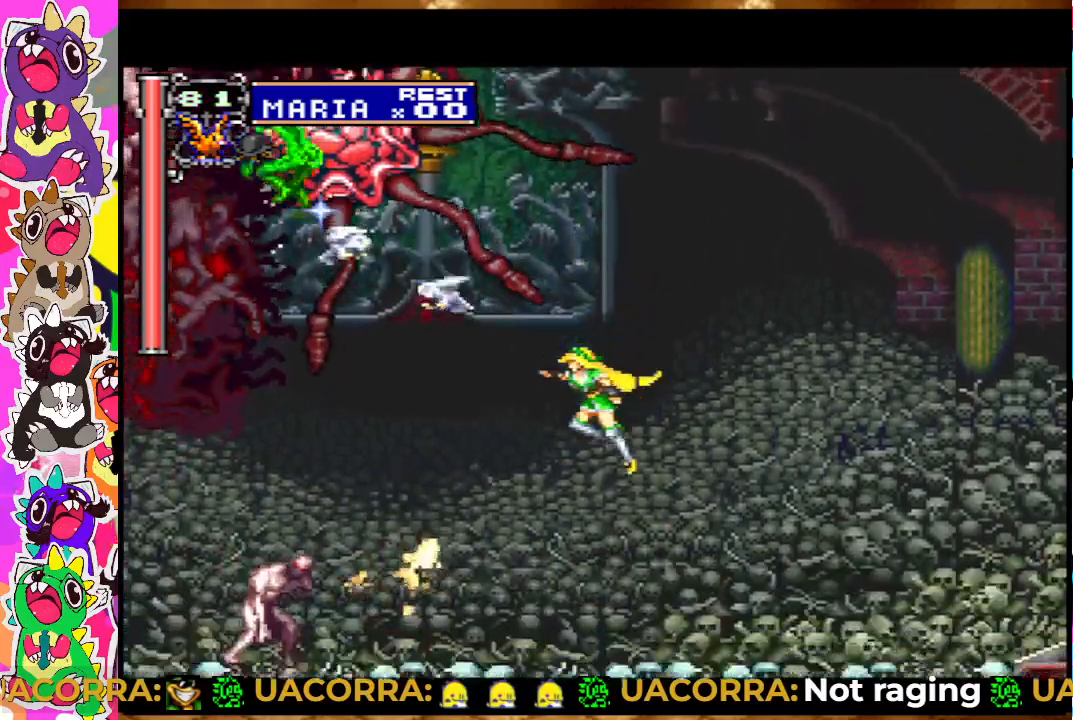
{"buttons": ["CROSS"], "left_stick": "center", "right_stick": "center", "events": [[33, "SQUARE", "down"], [150, "SQUARE", "up"], [350, "CROSS", "down"]]}
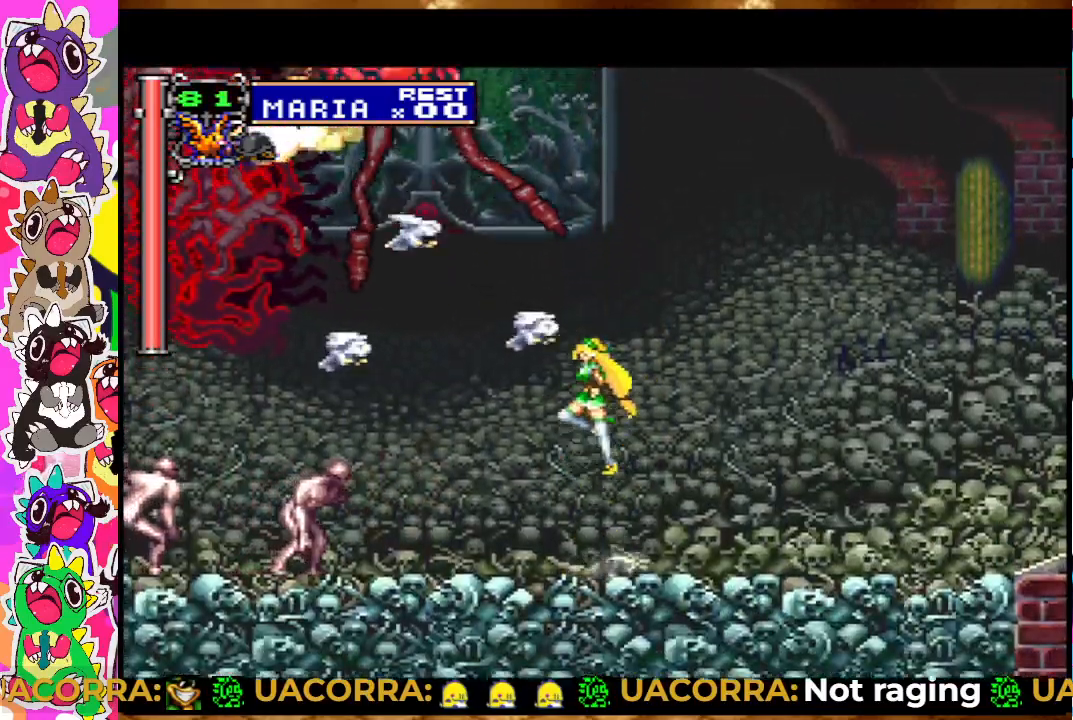
{"buttons": [], "left_stick": "center", "right_stick": "center", "events": [[50, "CROSS", "up"], [117, "CROSS", "down"], [333, "SQUARE", "down"], [450, "CROSS", "up"], [483, "SQUARE", "up"]]}
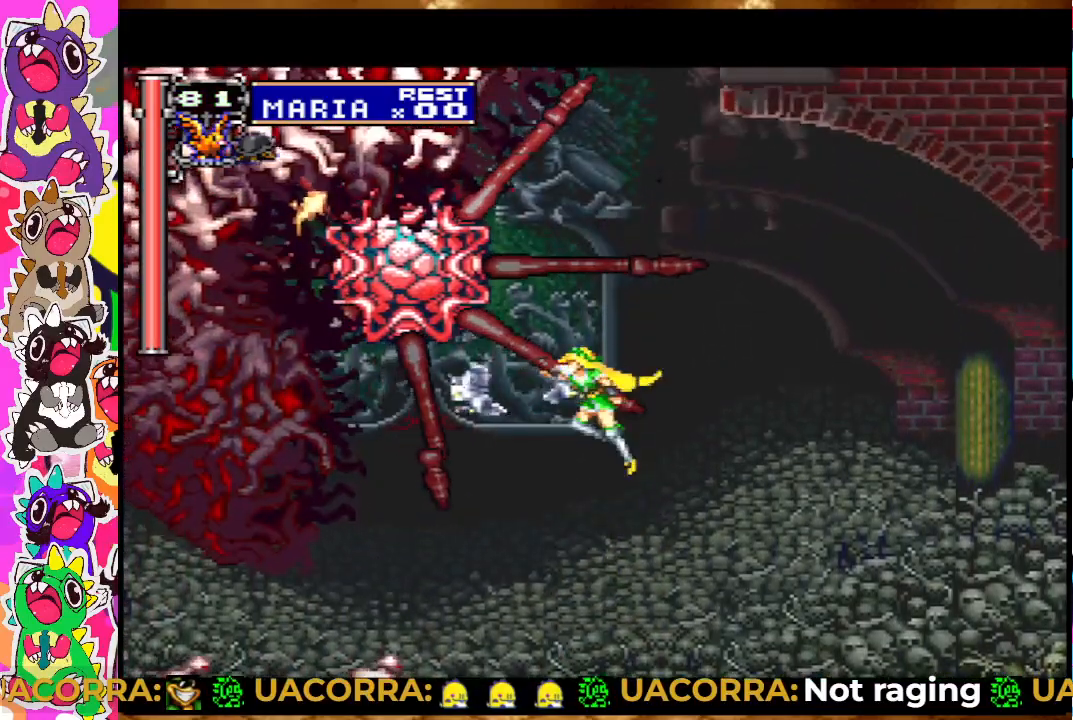
{"buttons": ["SQUARE"], "left_stick": "center", "right_stick": "center", "events": [[50, "SQUARE", "down"], [133, "SQUARE", "up"], [350, "SQUARE", "down"], [367, "SQUARE", "up"], [500, "SQUARE", "down"]]}
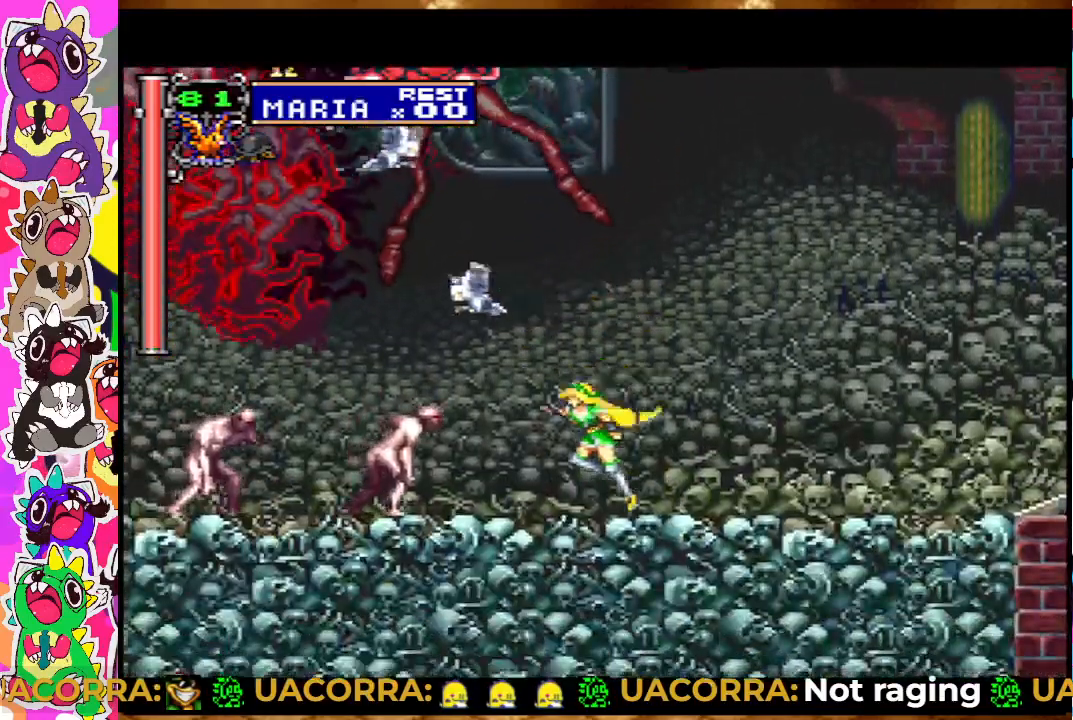
{"buttons": ["CROSS"], "left_stick": "center", "right_stick": "center", "events": [[50, "SQUARE", "up"], [117, "SQUARE", "down"], [267, "SQUARE", "up"], [367, "SQUARE", "down"], [400, "SQUARE", "up"], [483, "CROSS", "down"]]}
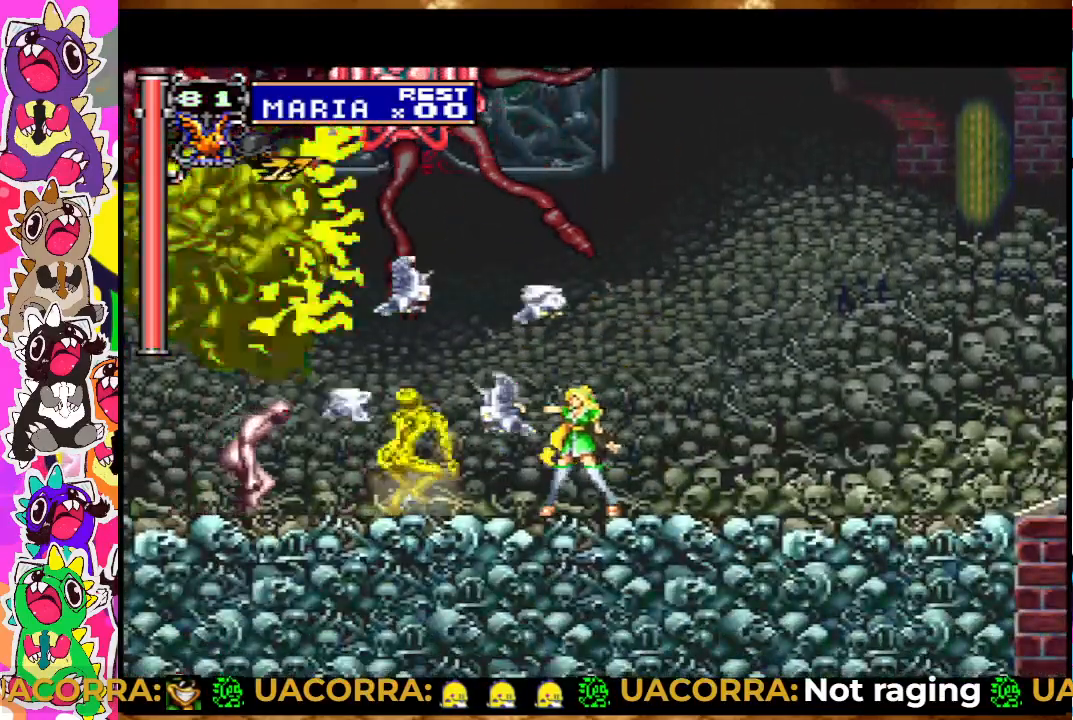
{"buttons": ["CROSS", "SQUARE"], "left_stick": "center", "right_stick": "center", "events": [[233, "CROSS", "up"], [317, "CROSS", "down"], [450, "SQUARE", "down"]]}
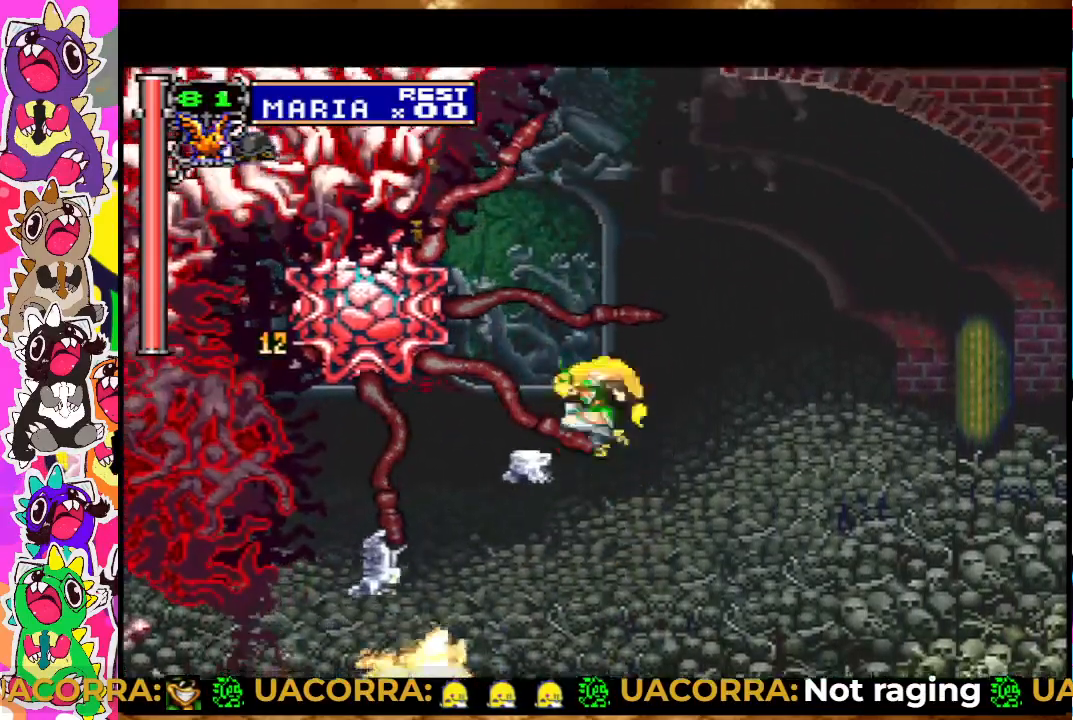
{"buttons": [], "left_stick": "center", "right_stick": "center", "events": [[133, "SQUARE", "up"], [200, "SQUARE", "down"], [283, "CROSS", "up"], [300, "SQUARE", "up"], [400, "SQUARE", "down"], [450, "SQUARE", "up"]]}
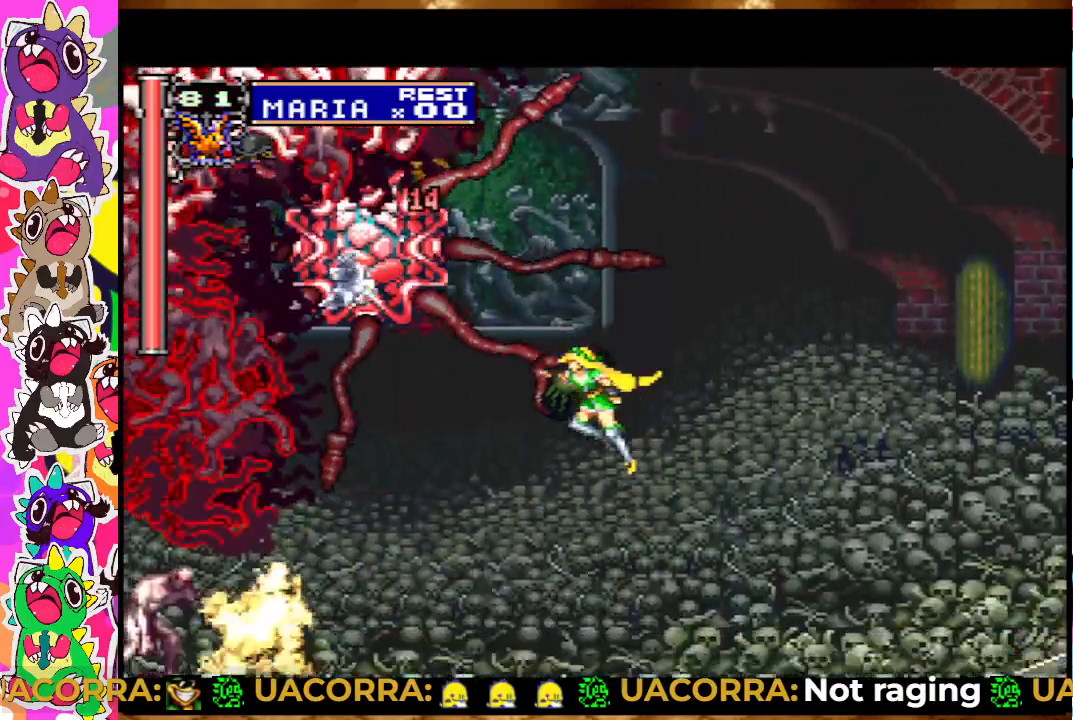
{"buttons": ["SQUARE", "DPAD_LEFT"], "left_stick": "center", "right_stick": "center", "events": [[17, "SQUARE", "down"], [200, "SQUARE", "up"], [317, "DPAD_LEFT", "down"], [500, "SQUARE", "down"]]}
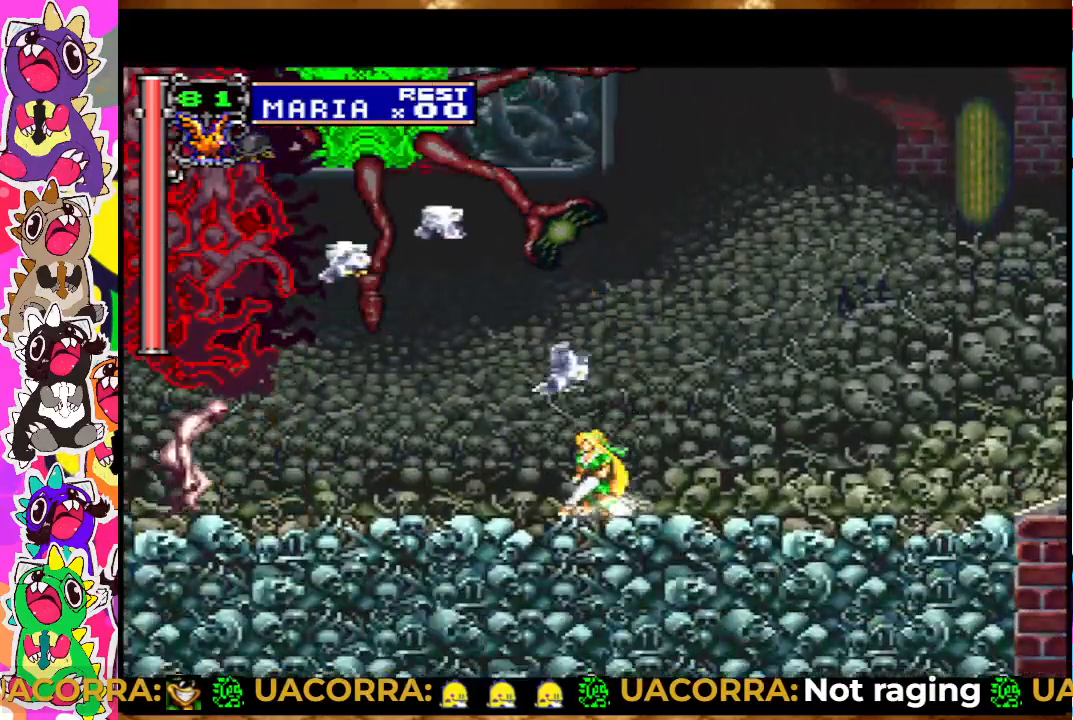
{"buttons": ["SQUARE"], "left_stick": "center", "right_stick": "center", "events": [[83, "SQUARE", "up"], [100, "DPAD_LEFT", "up"], [183, "SQUARE", "down"], [233, "SQUARE", "up"], [317, "DPAD_LEFT", "down"], [333, "SQUARE", "down"], [383, "SQUARE", "up"], [483, "DPAD_LEFT", "up"], [500, "SQUARE", "down"]]}
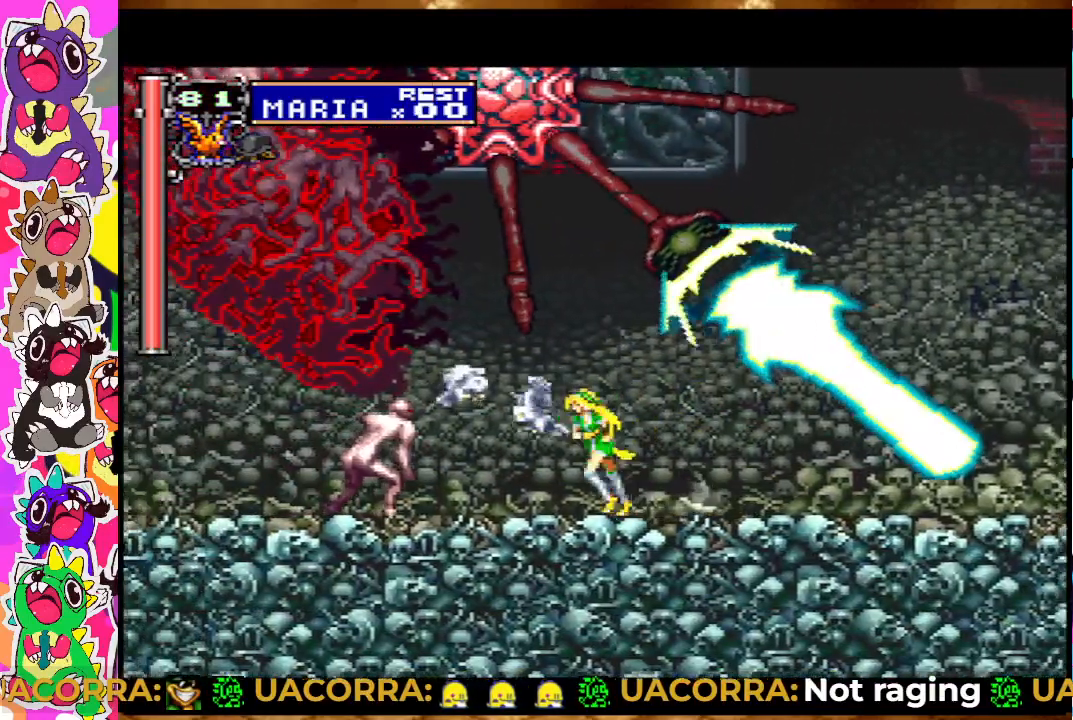
{"buttons": [], "left_stick": "center", "right_stick": "center", "events": [[67, "SQUARE", "up"], [150, "SQUARE", "down"], [217, "SQUARE", "up"], [300, "SQUARE", "down"], [367, "SQUARE", "up"], [450, "SQUARE", "down"], [500, "SQUARE", "up"]]}
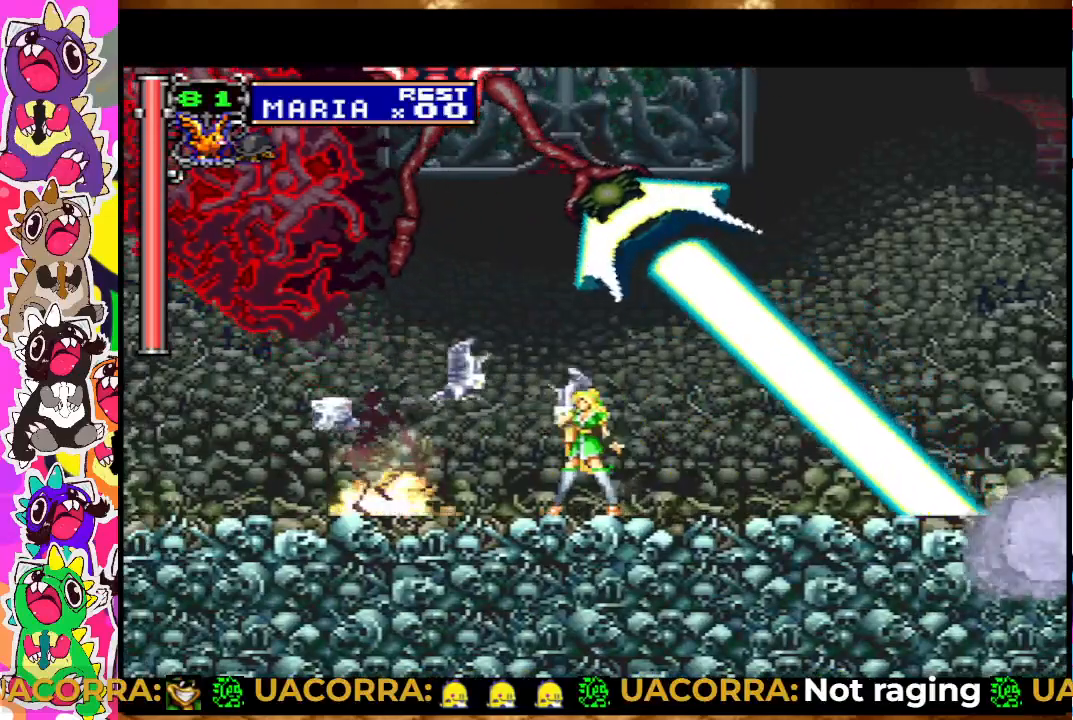
{"buttons": ["SQUARE"], "left_stick": "center", "right_stick": "center", "events": [[83, "SQUARE", "down"], [150, "SQUARE", "up"], [217, "SQUARE", "down"], [267, "SQUARE", "up"], [333, "SQUARE", "down"], [433, "SQUARE", "up"], [483, "SQUARE", "down"]]}
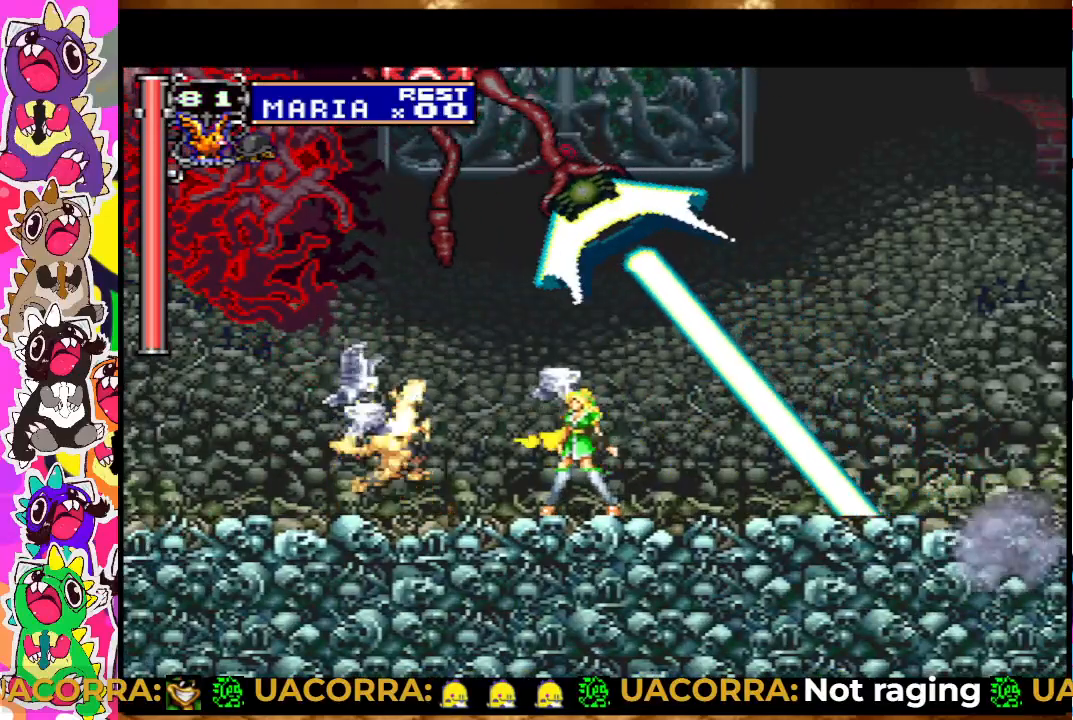
{"buttons": [], "left_stick": "center", "right_stick": "center", "events": [[33, "SQUARE", "up"], [50, "SQUARE", "down"], [150, "SQUARE", "up"]]}
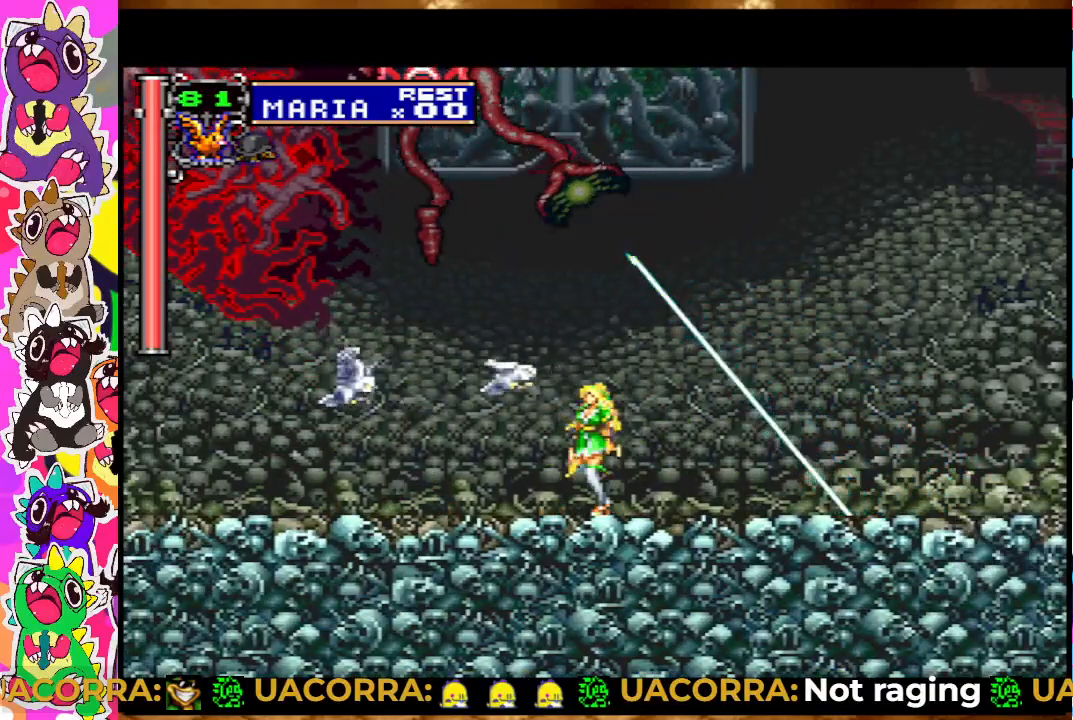
{"buttons": ["DPAD_RIGHT"], "left_stick": "center", "right_stick": "center", "events": [[217, "DPAD_RIGHT", "down"]]}
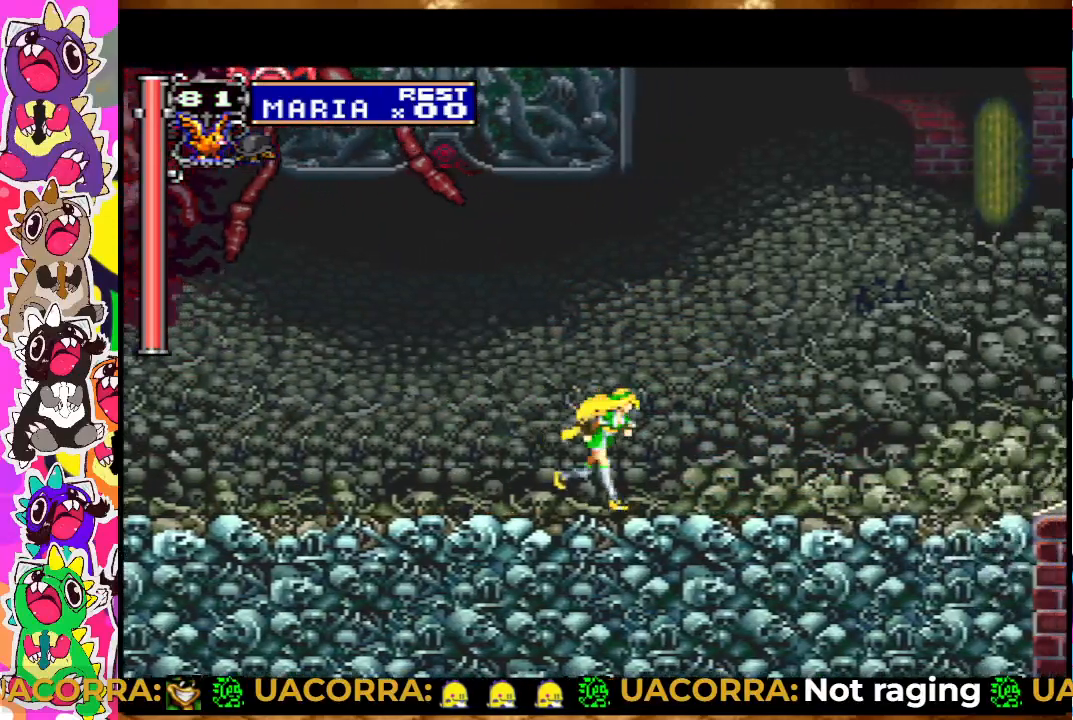
{"buttons": ["CROSS"], "left_stick": "center", "right_stick": "center", "events": [[67, "DPAD_RIGHT", "up"], [167, "DPAD_LEFT", "down"], [317, "DPAD_LEFT", "up"], [500, "CROSS", "down"]]}
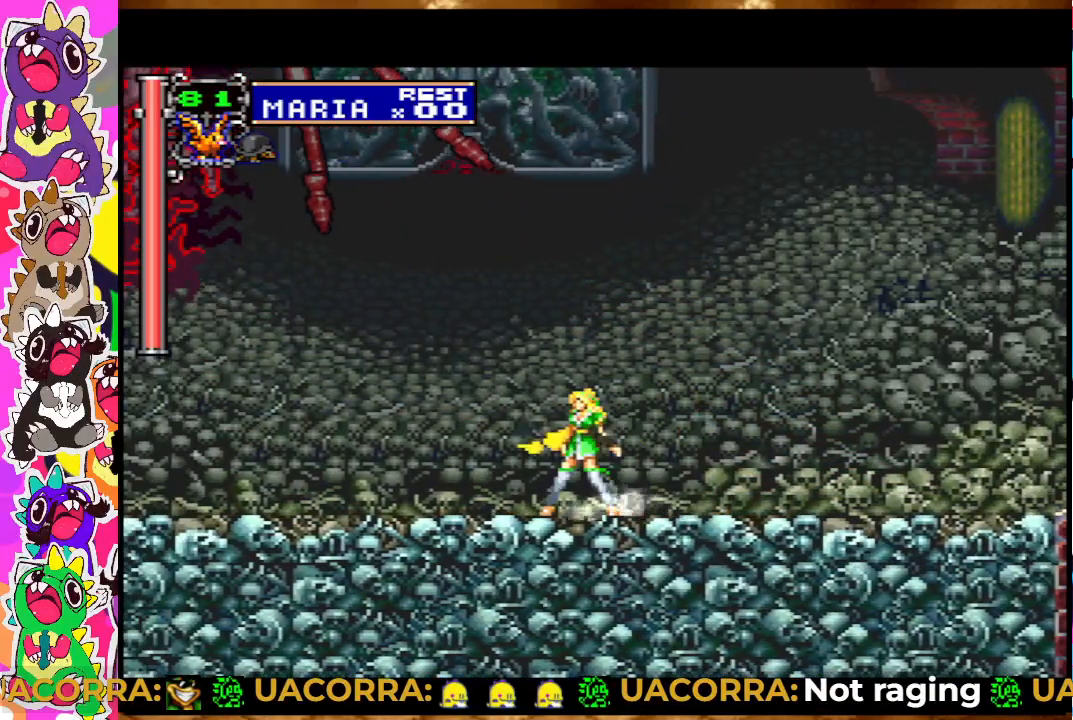
{"buttons": ["CROSS", "SQUARE"], "left_stick": "center", "right_stick": "center", "events": [[200, "CROSS", "up"], [283, "CROSS", "down"], [467, "SQUARE", "down"]]}
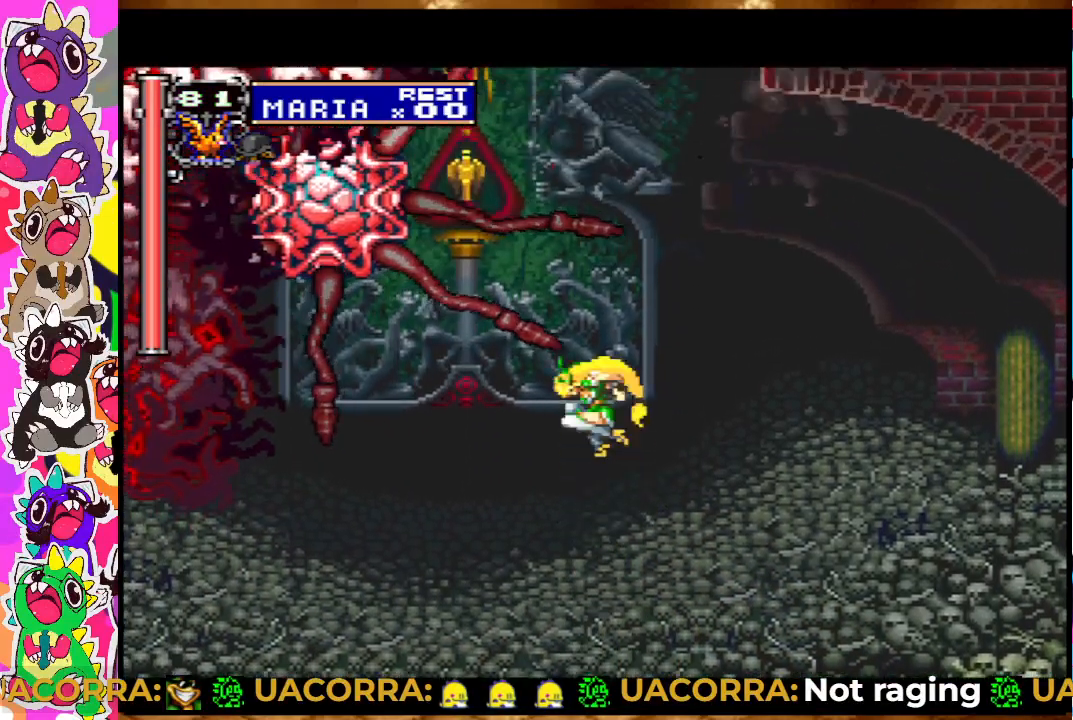
{"buttons": ["SQUARE"], "left_stick": "center", "right_stick": "center", "events": [[183, "SQUARE", "up"], [267, "SQUARE", "down"], [300, "CROSS", "up"], [300, "SQUARE", "up"], [400, "SQUARE", "down"]]}
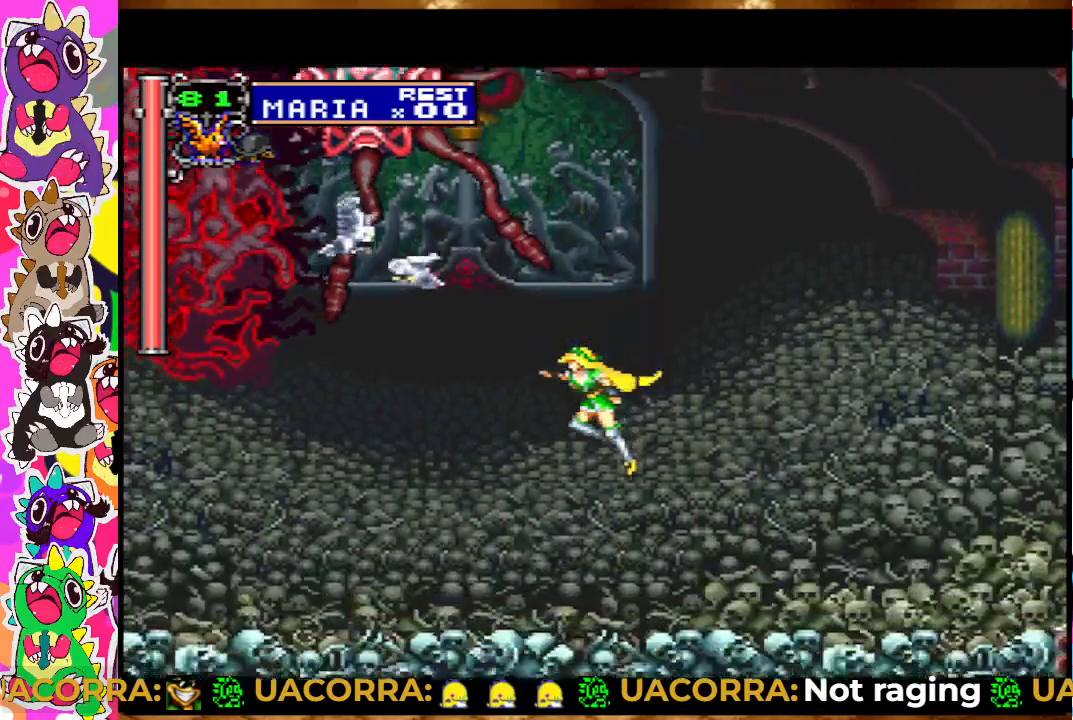
{"buttons": ["CROSS"], "left_stick": "center", "right_stick": "center", "events": [[83, "SQUARE", "up"], [317, "CROSS", "down"]]}
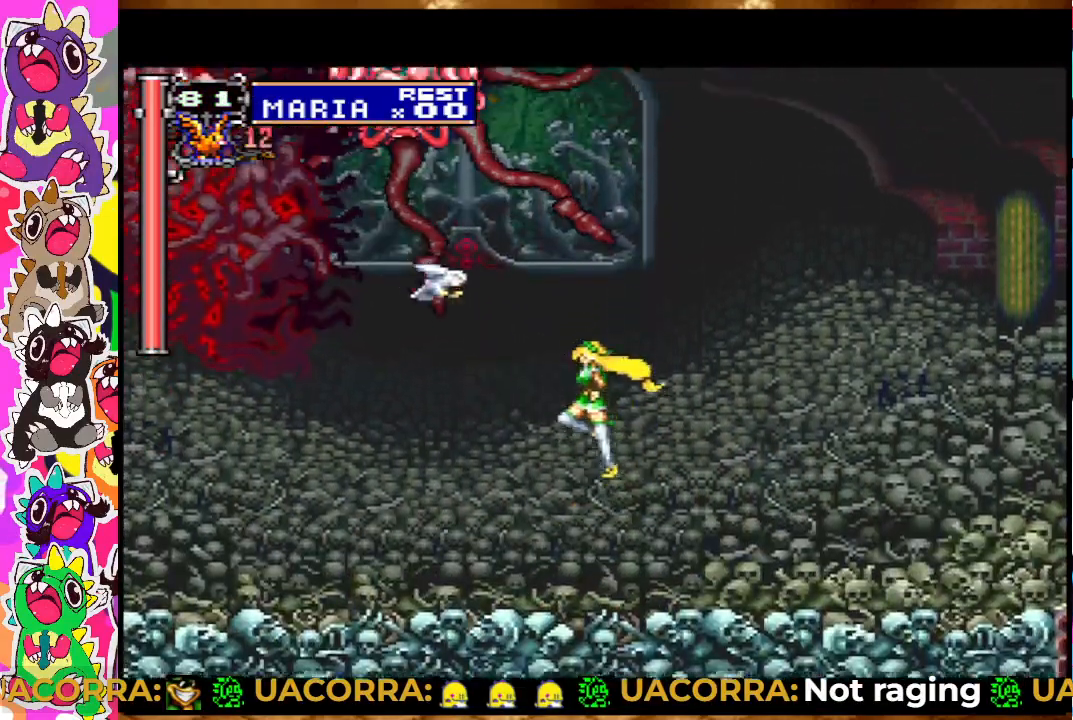
{"buttons": ["CROSS", "SQUARE"], "left_stick": "center", "right_stick": "center", "events": [[50, "CROSS", "up"], [117, "CROSS", "down"], [217, "SQUARE", "down"], [400, "SQUARE", "up"], [500, "SQUARE", "down"]]}
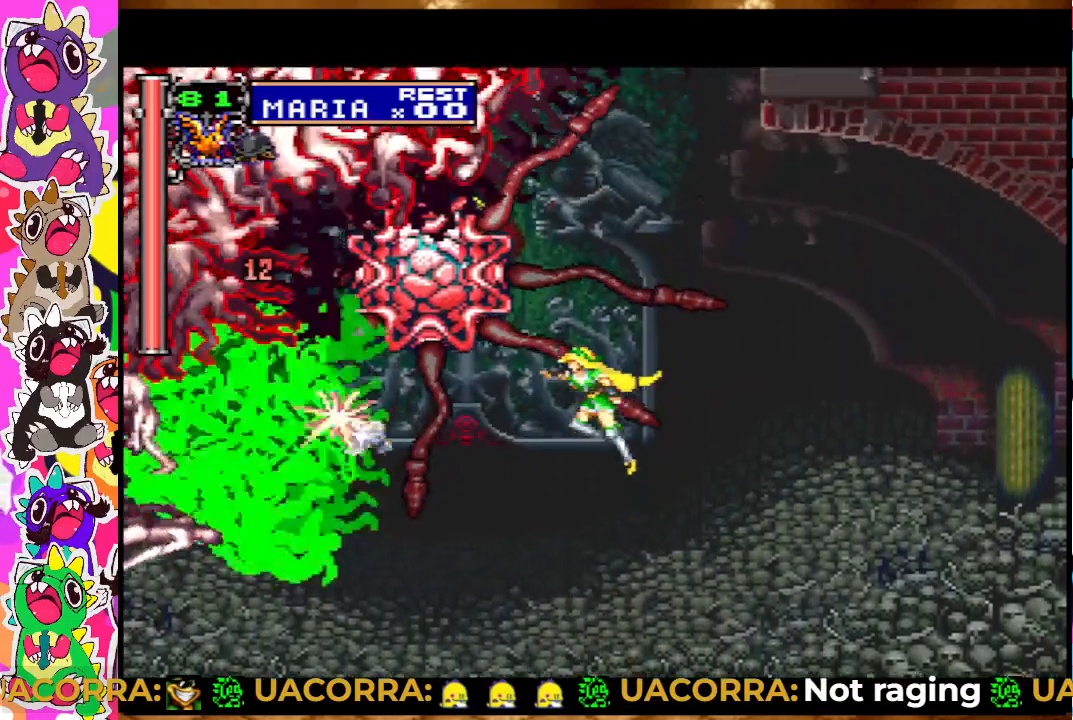
{"buttons": ["SQUARE"], "left_stick": "center", "right_stick": "center", "events": [[50, "CROSS", "up"], [67, "SQUARE", "up"], [150, "SQUARE", "down"], [217, "SQUARE", "up"], [300, "SQUARE", "down"], [367, "SQUARE", "up"], [433, "SQUARE", "down"]]}
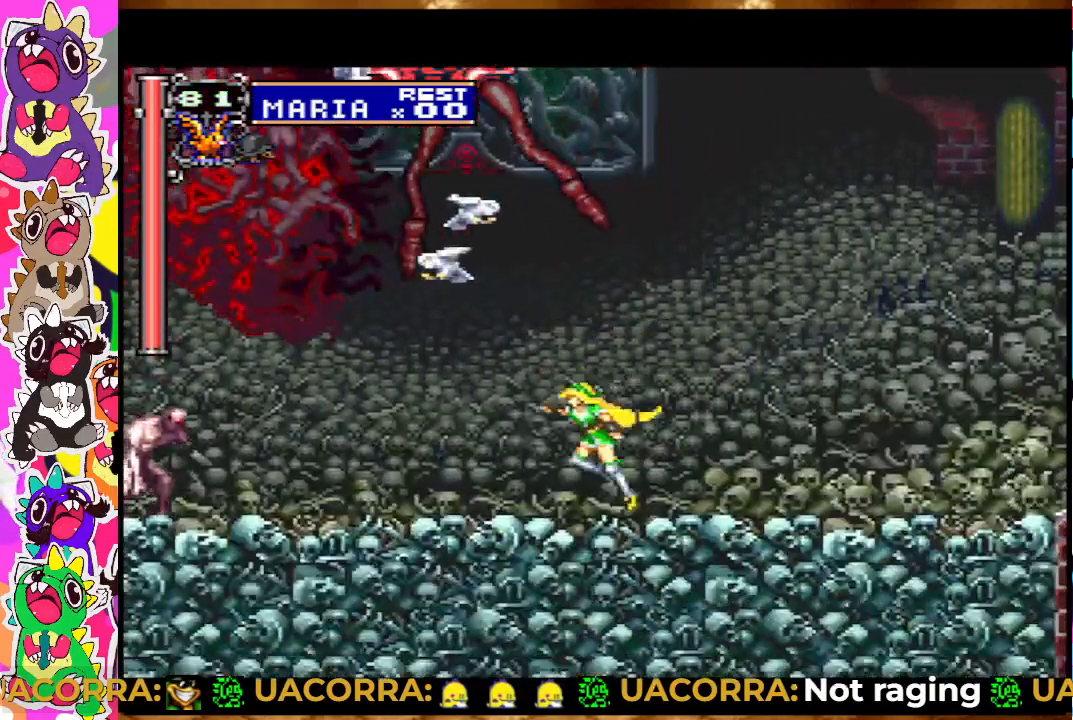
{"buttons": ["CROSS"], "left_stick": "center", "right_stick": "center", "events": [[17, "SQUARE", "up"], [217, "CROSS", "down"], [433, "CROSS", "up"], [500, "CROSS", "down"]]}
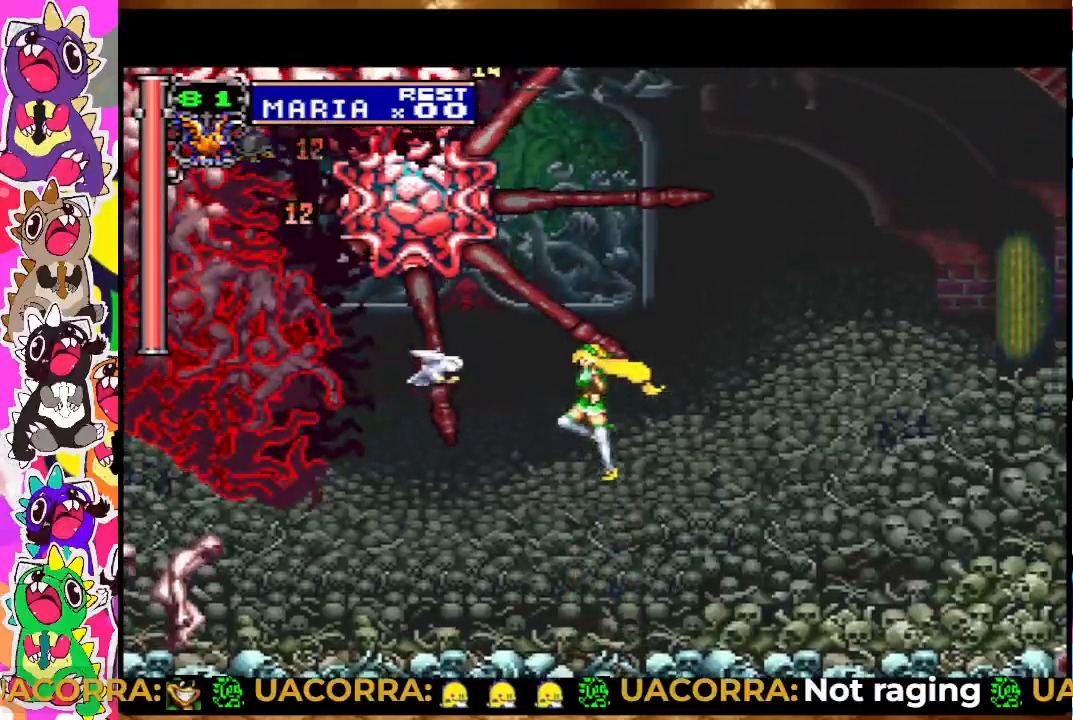
{"buttons": [], "left_stick": "center", "right_stick": "center", "events": [[133, "SQUARE", "down"], [300, "SQUARE", "up"], [400, "SQUARE", "down"], [467, "CROSS", "up"], [483, "SQUARE", "up"]]}
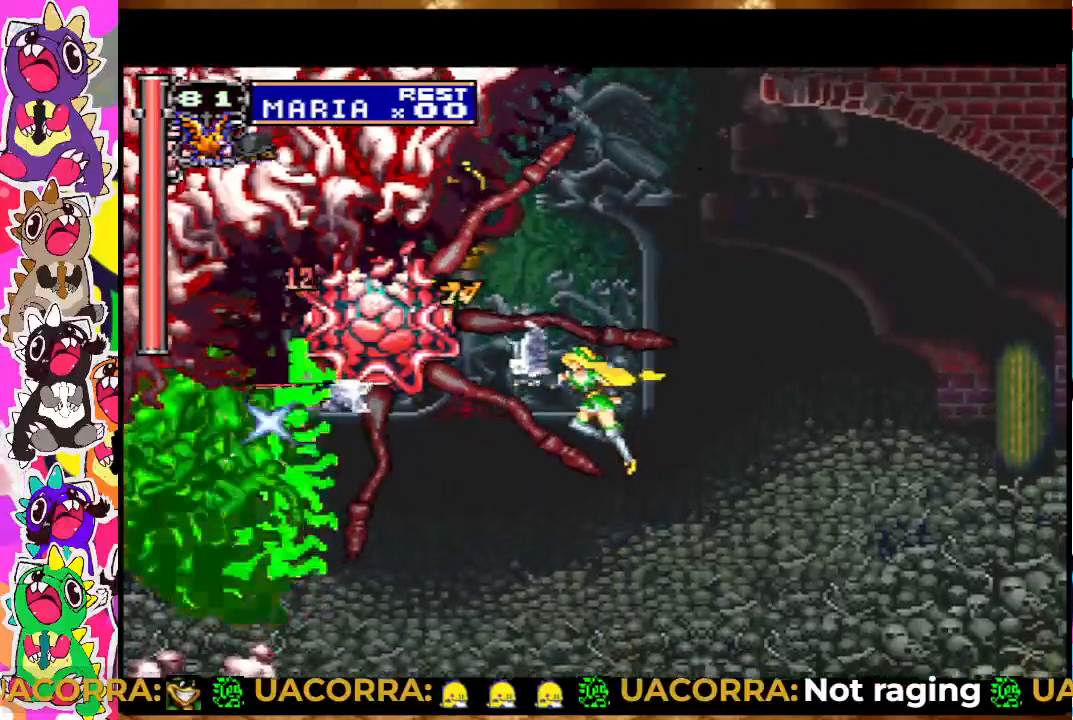
{"buttons": [], "left_stick": "center", "right_stick": "center", "events": [[83, "SQUARE", "down"], [150, "SQUARE", "up"], [200, "SQUARE", "down"], [283, "SQUARE", "up"], [300, "SQUARE", "down"], [383, "SQUARE", "up"]]}
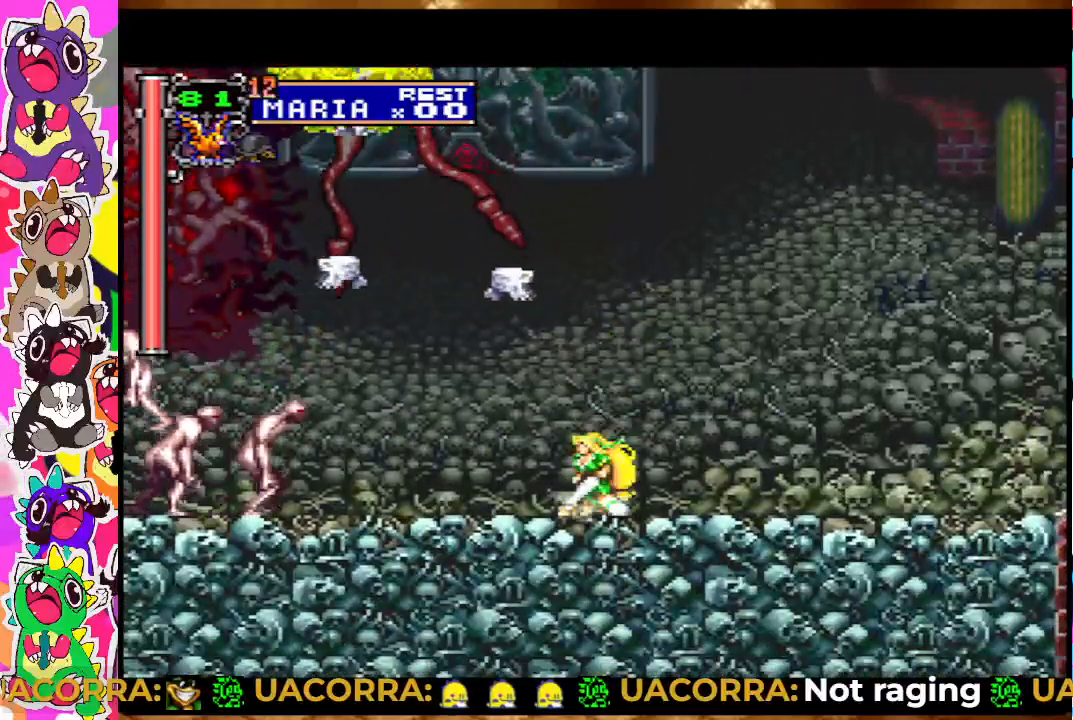
{"buttons": ["CROSS", "SQUARE"], "left_stick": "center", "right_stick": "center", "events": [[50, "CROSS", "down"], [233, "CROSS", "up"], [300, "CROSS", "down"], [483, "SQUARE", "down"]]}